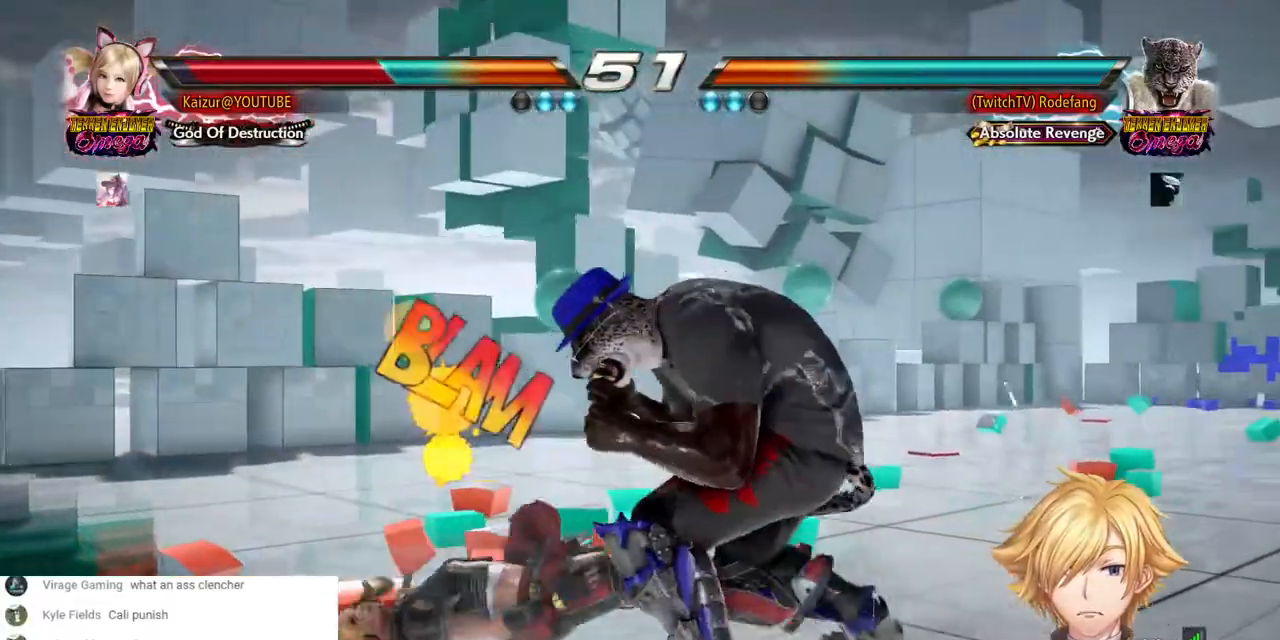
Gameplay with a controller (PlayStation layout); each line is a JSON object with the inputs held at the frame after it (dt_ms = milliseconds from this image to that frame). "events" lists button and stick changes between this image and that frame as [ms after this image, input, new state], when the widget could be followed in between.
{"dt_ms": 500, "buttons": ["DPAD_LEFT"], "left_stick": "center", "right_stick": "center", "events": [[17, "SQUARE", "up"], [67, "SQUARE", "down"], [183, "SQUARE", "up"]]}
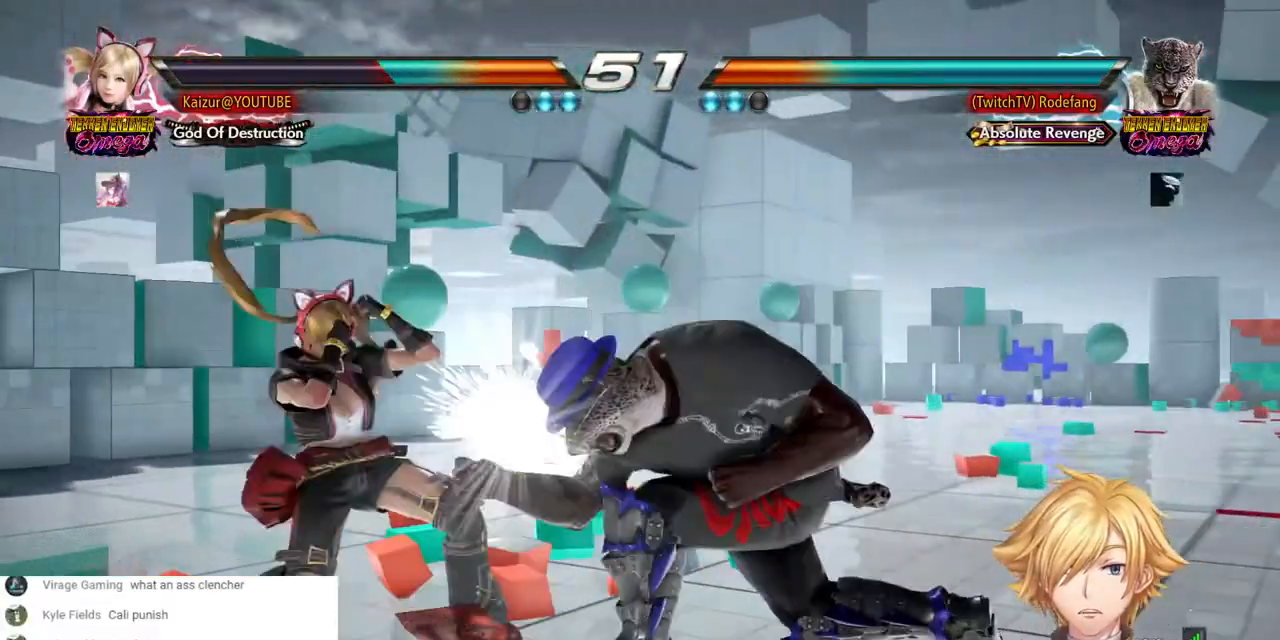
{"dt_ms": 500, "buttons": ["CIRCLE", "DPAD_LEFT"], "left_stick": "center", "right_stick": "center", "events": [[233, "DPAD_LEFT", "up"], [233, "DPAD_UP", "down"], [317, "DPAD_LEFT", "down"], [317, "DPAD_UP", "up"], [483, "CIRCLE", "down"]]}
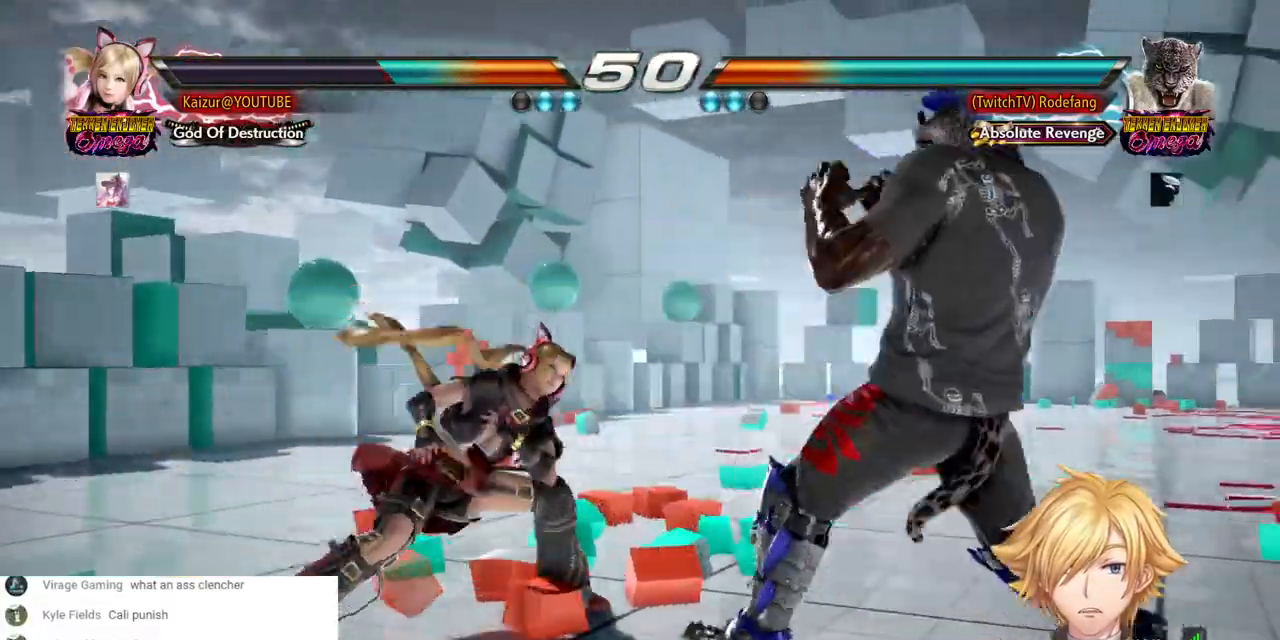
{"dt_ms": 500, "buttons": ["CIRCLE", "DPAD_LEFT"], "left_stick": "center", "right_stick": "center", "events": [[100, "CIRCLE", "up"], [167, "CIRCLE", "down"], [233, "CIRCLE", "up"], [300, "CIRCLE", "down"], [383, "CIRCLE", "up"], [433, "CIRCLE", "down"]]}
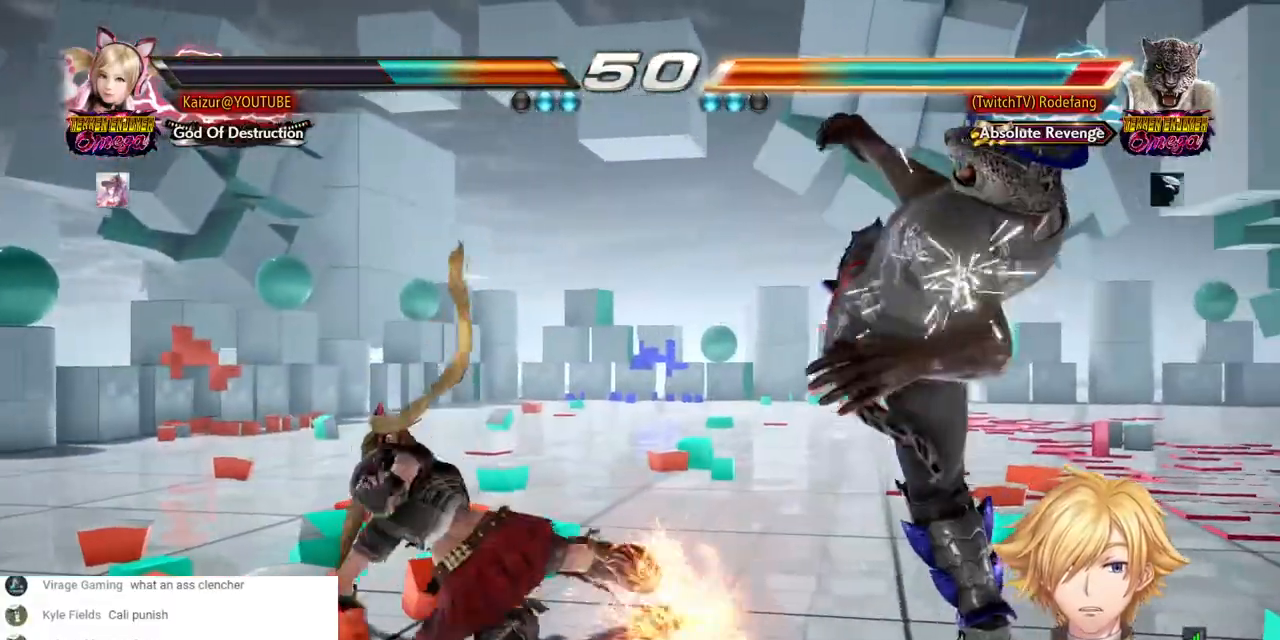
{"dt_ms": 500, "buttons": ["R1", "R2", "DPAD_DOWN"], "left_stick": "center", "right_stick": "center", "events": [[50, "CIRCLE", "up"], [217, "DPAD_DOWN", "down"], [217, "DPAD_LEFT", "up"], [250, "R1", "down"], [250, "R2", "down"], [383, "R1", "up"], [383, "R2", "up"], [450, "R1", "down"], [450, "R2", "down"]]}
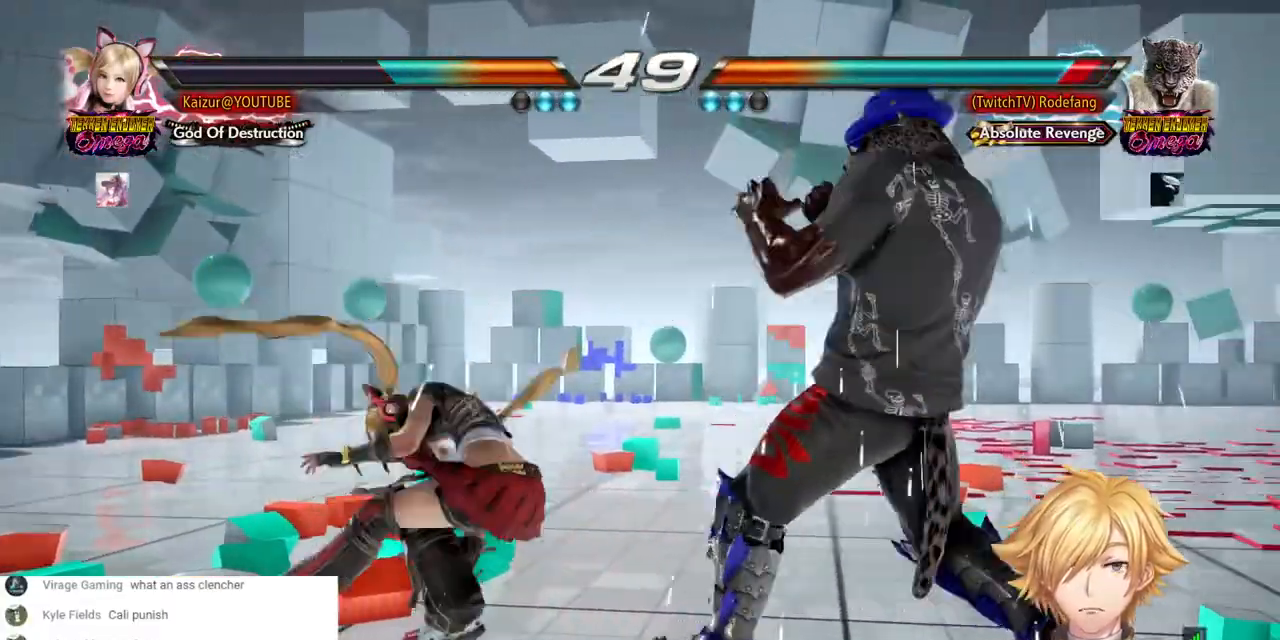
{"dt_ms": 500, "buttons": ["DPAD_DOWN"], "left_stick": "center", "right_stick": "center", "events": [[83, "R1", "up"], [83, "R2", "up"], [133, "R2", "down"], [150, "R1", "down"], [267, "R1", "up"], [267, "R2", "up"]]}
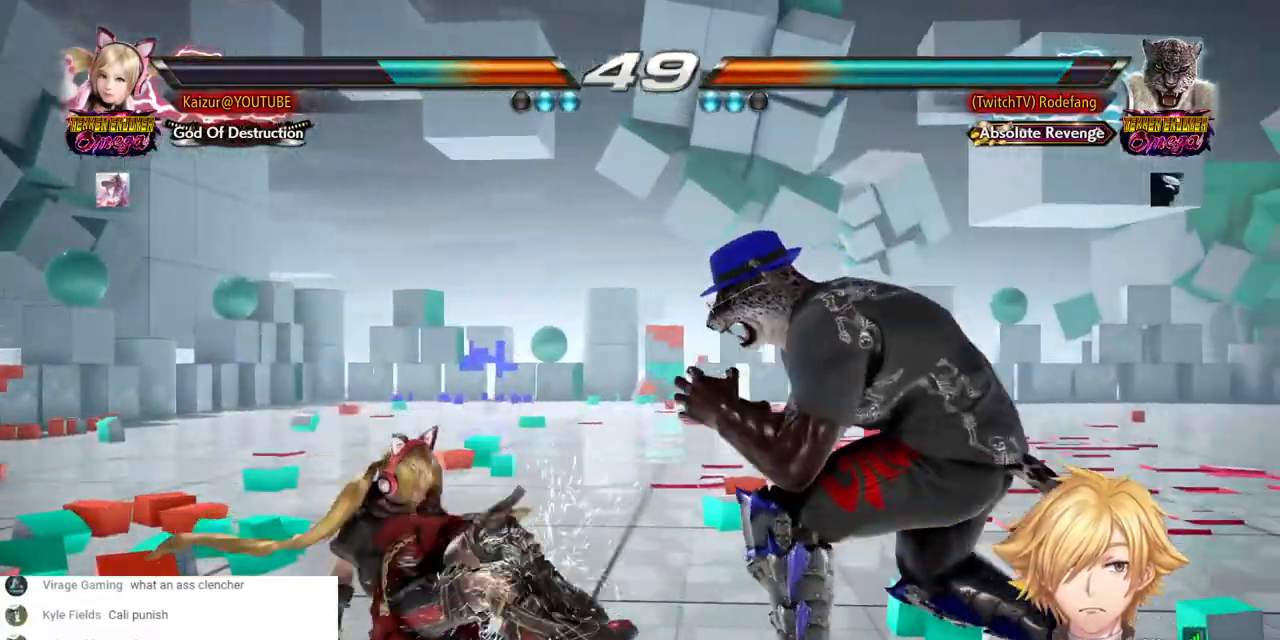
{"dt_ms": 500, "buttons": ["TRIANGLE"], "left_stick": "center", "right_stick": "center", "events": [[67, "DPAD_DOWN", "up"], [67, "DPAD_LEFT", "down"], [417, "DPAD_LEFT", "up"], [450, "TRIANGLE", "down"]]}
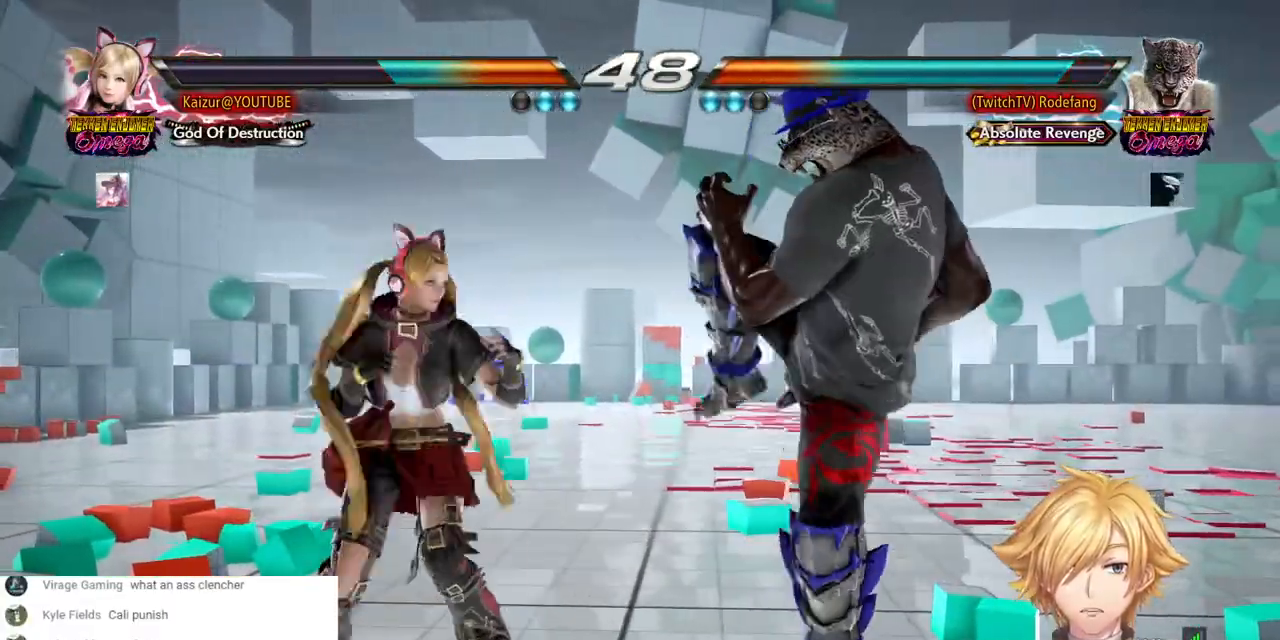
{"dt_ms": 500, "buttons": ["TRIANGLE"], "left_stick": "center", "right_stick": "center", "events": [[17, "TRIANGLE", "up"], [133, "TRIANGLE", "down"], [233, "TRIANGLE", "up"], [500, "TRIANGLE", "down"]]}
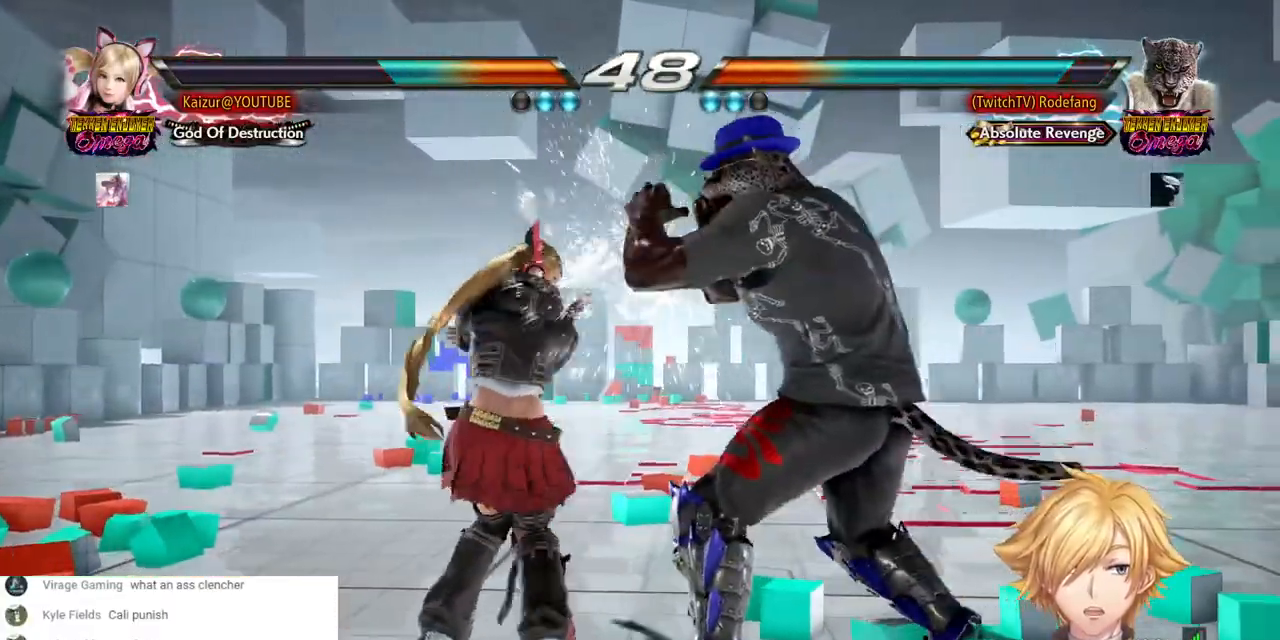
{"dt_ms": 500, "buttons": ["DPAD_LEFT"], "left_stick": "center", "right_stick": "center", "events": [[83, "DPAD_LEFT", "down"], [100, "TRIANGLE", "up"]]}
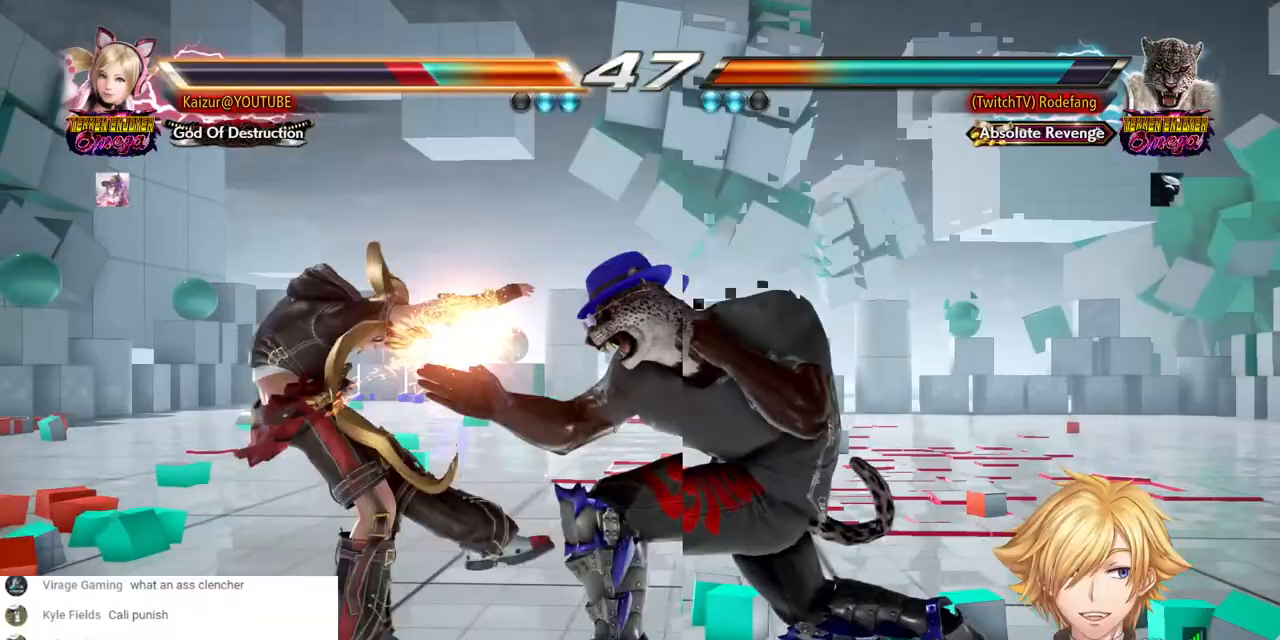
{"dt_ms": 500, "buttons": ["R1", "DPAD_LEFT"], "left_stick": "center", "right_stick": "center", "events": [[350, "DPAD_LEFT", "up"], [417, "DPAD_LEFT", "down"], [483, "R1", "down"]]}
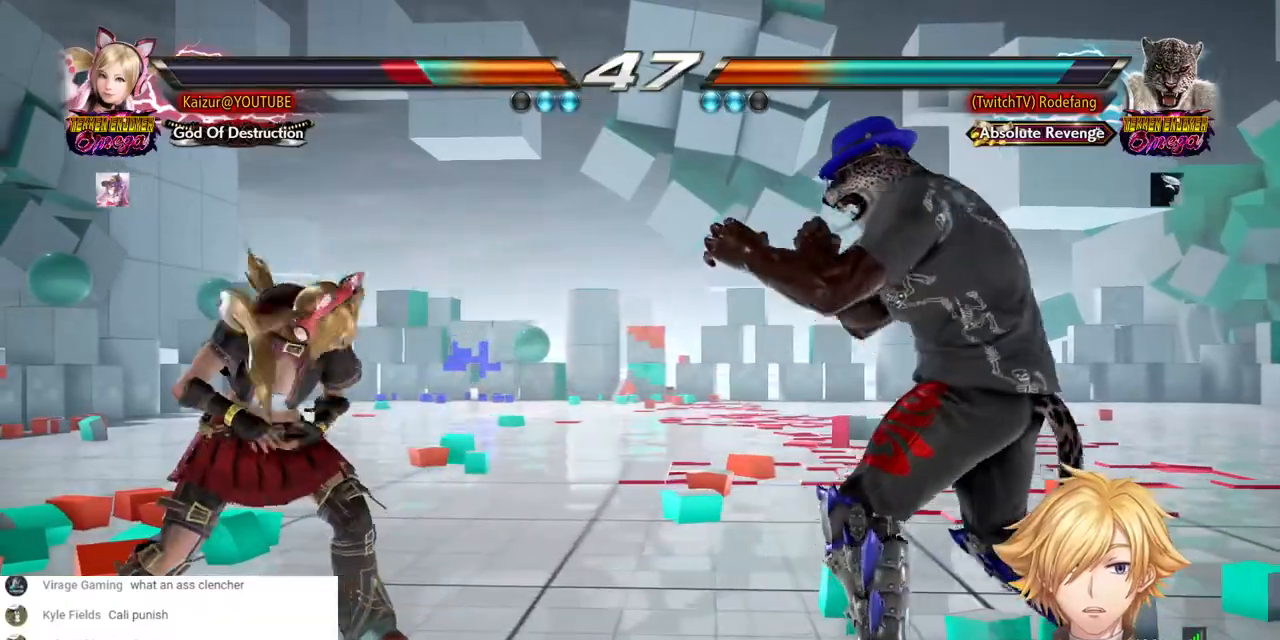
{"dt_ms": 500, "buttons": ["DPAD_DOWN"], "left_stick": "center", "right_stick": "center", "events": [[17, "DPAD_DOWN", "down"], [67, "R1", "up"], [433, "DPAD_LEFT", "up"]]}
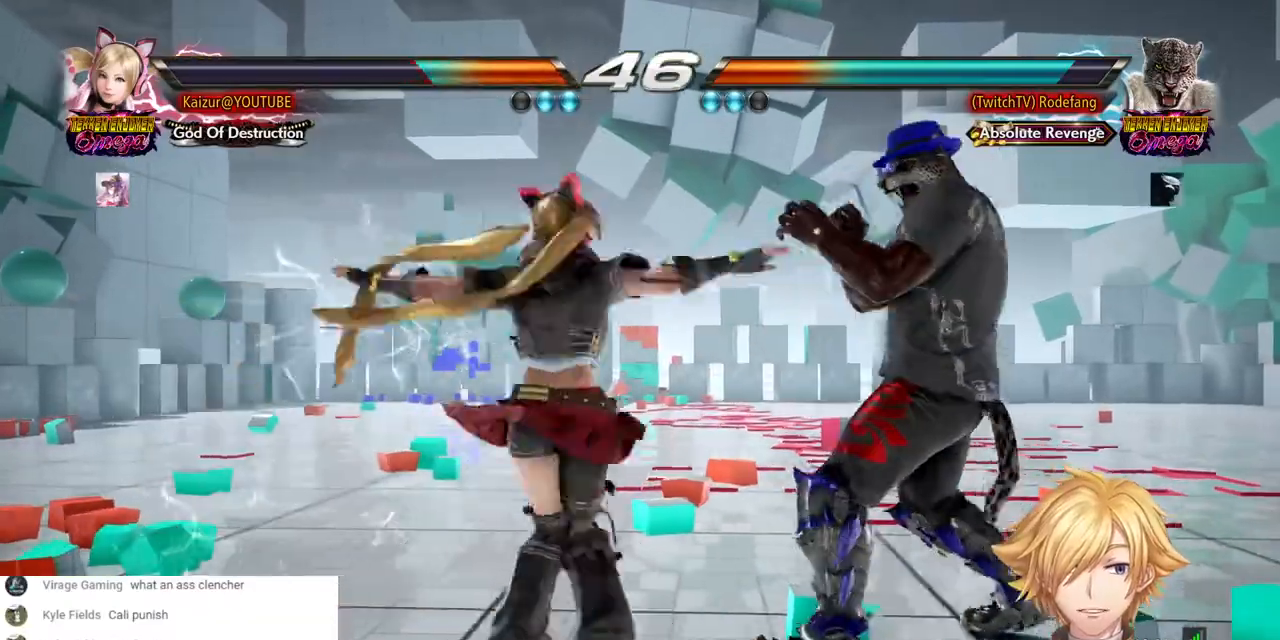
{"dt_ms": 1000, "buttons": ["DPAD_RIGHT"], "left_stick": "center", "right_stick": "center"}
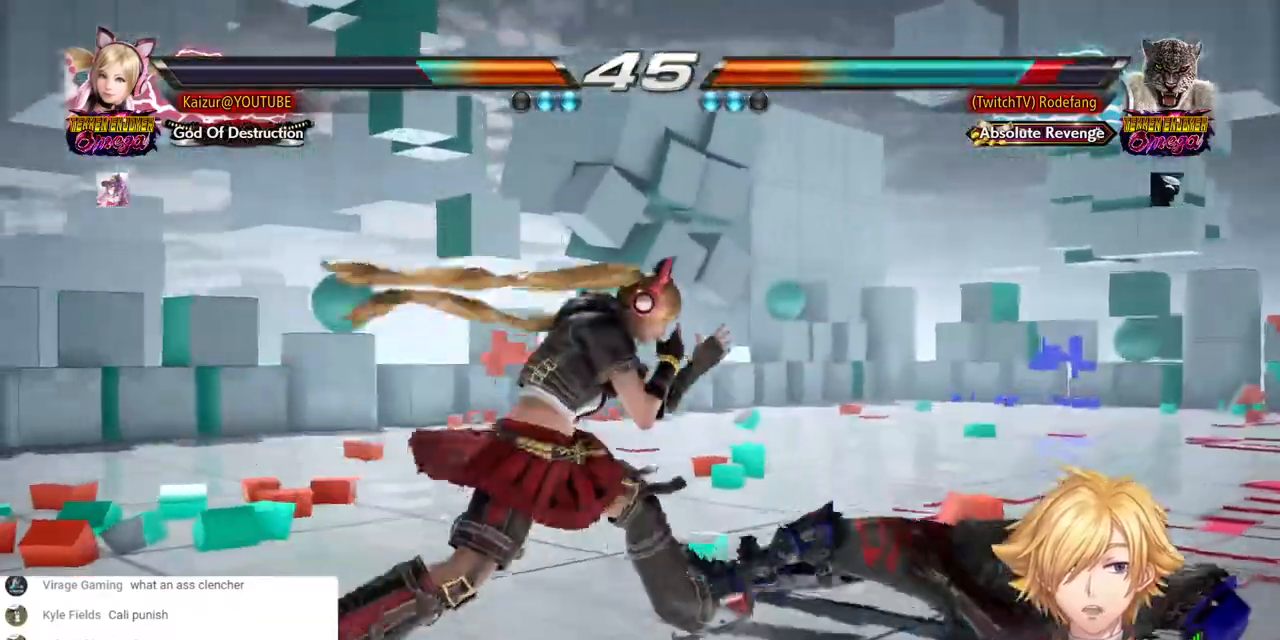
{"dt_ms": 500, "buttons": ["DPAD_DOWN", "DPAD_RIGHT"], "left_stick": "center", "right_stick": "center", "events": [[67, "DPAD_DOWN", "down"], [100, "CROSS", "down"], [250, "CROSS", "up"]]}
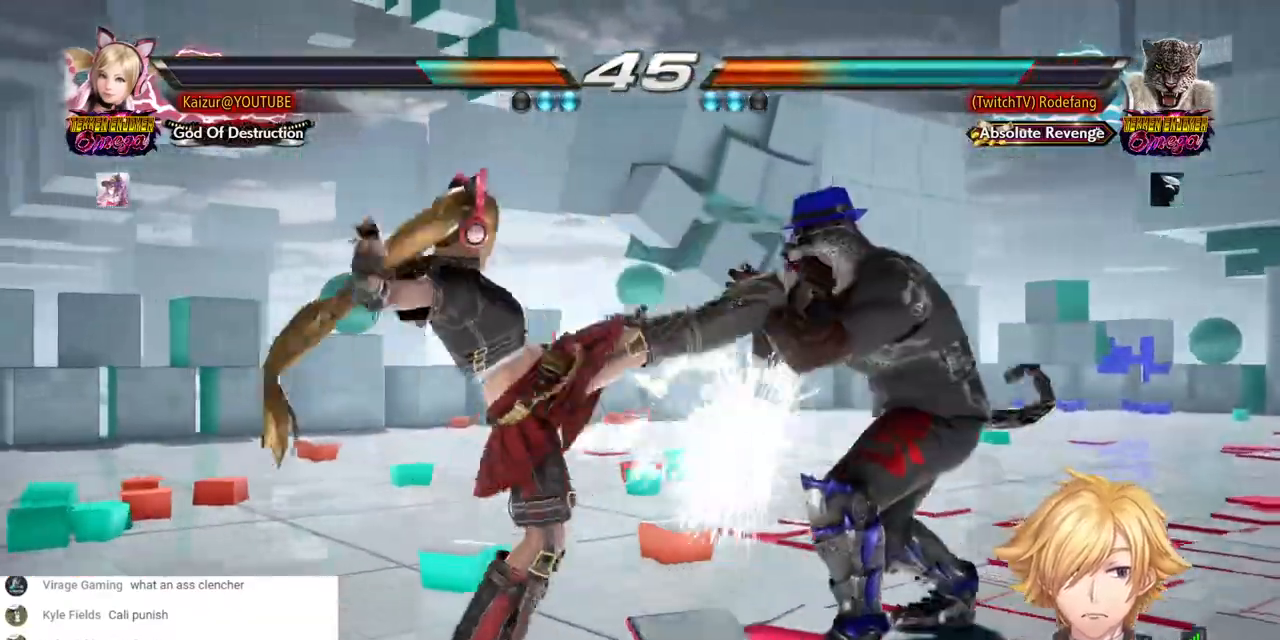
{"dt_ms": 500, "buttons": ["CROSS", "DPAD_DOWN", "DPAD_RIGHT"], "left_stick": "center", "right_stick": "center", "events": [[33, "DPAD_DOWN", "up"], [50, "DPAD_RIGHT", "up"], [183, "DPAD_DOWN", "down"], [183, "DPAD_RIGHT", "down"], [233, "CROSS", "down"]]}
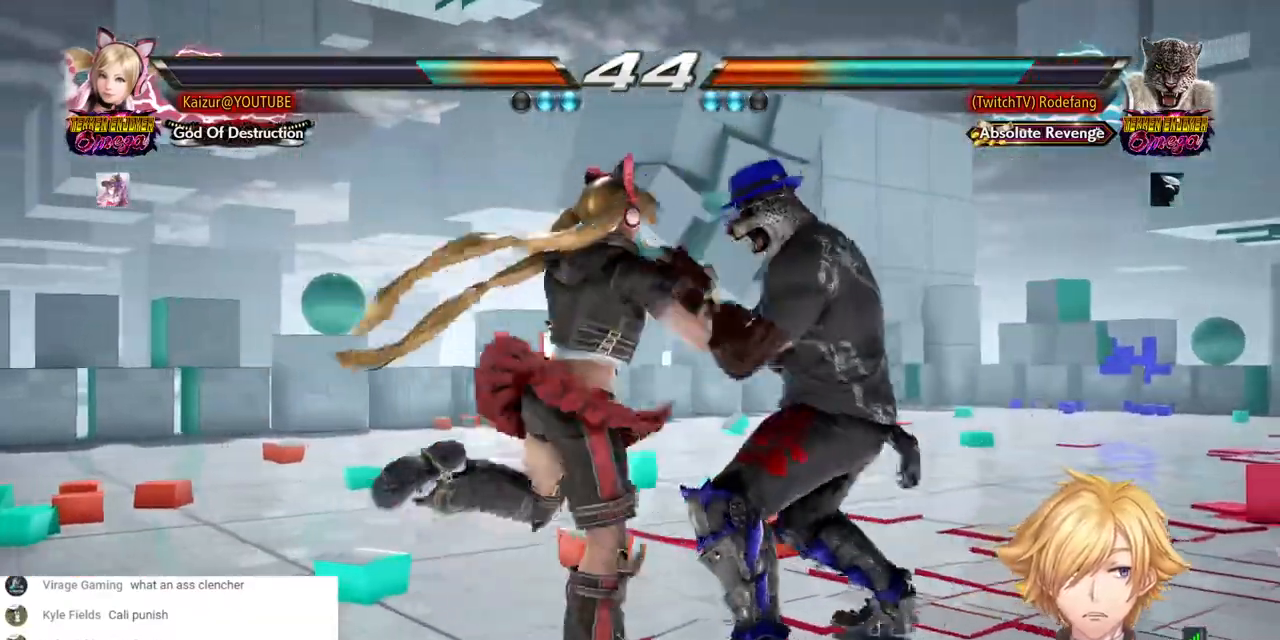
{"dt_ms": 1000, "buttons": ["CROSS", "TRIANGLE", "DPAD_DOWN", "DPAD_LEFT"], "left_stick": "center", "right_stick": "center"}
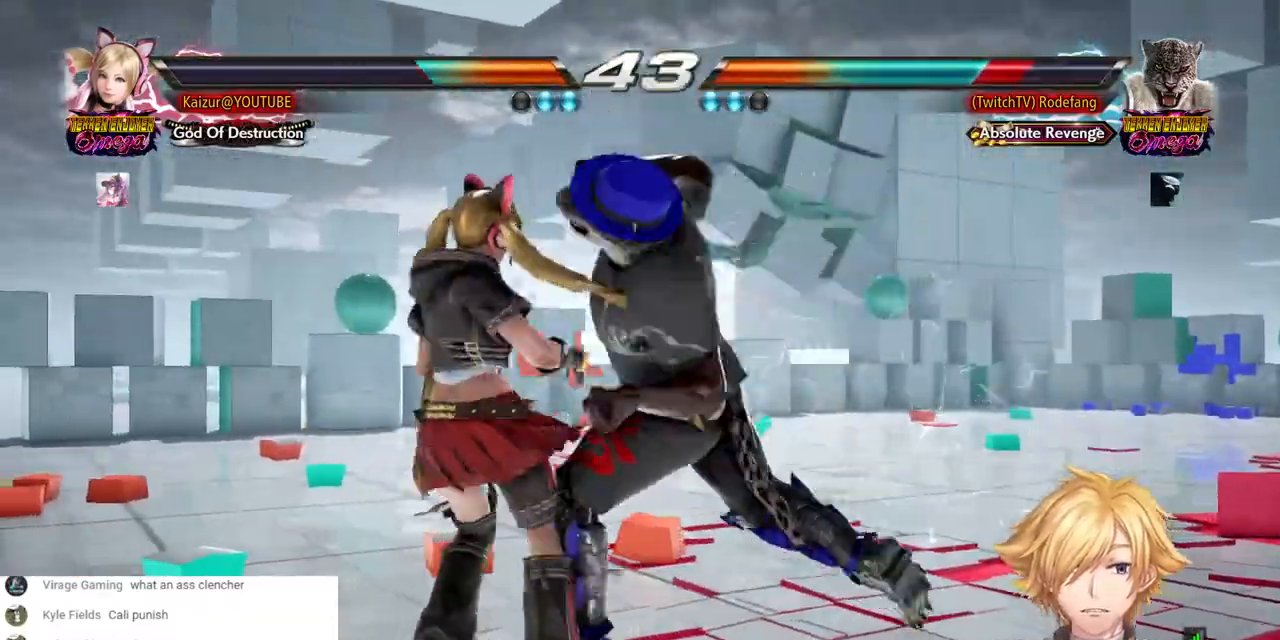
{"dt_ms": 500, "buttons": ["TRIANGLE", "DPAD_LEFT"], "left_stick": "center", "right_stick": "center", "events": [[133, "CROSS", "up"], [133, "DPAD_DOWN", "up"], [217, "DPAD_RIGHT", "down"], [267, "DPAD_RIGHT", "up"], [383, "TRIANGLE", "up"], [500, "TRIANGLE", "down"]]}
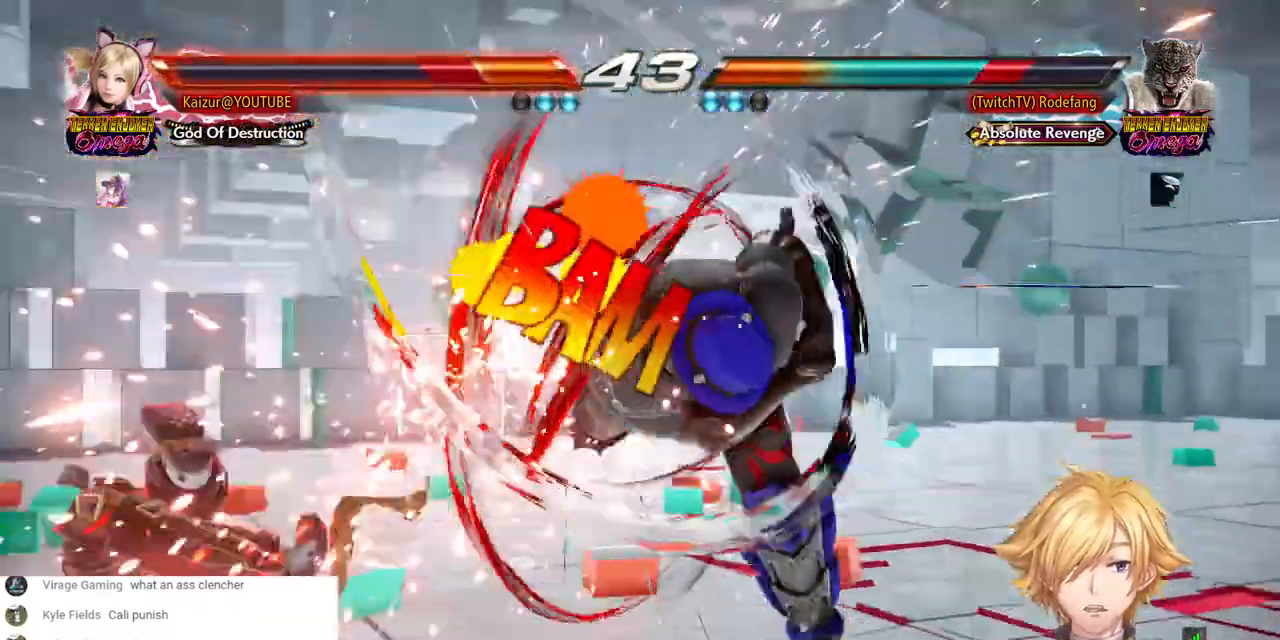
{"dt_ms": 500, "buttons": ["DPAD_LEFT"], "left_stick": "center", "right_stick": "center", "events": [[17, "DPAD_DOWN", "down"], [150, "DPAD_DOWN", "up"], [417, "TRIANGLE", "up"]]}
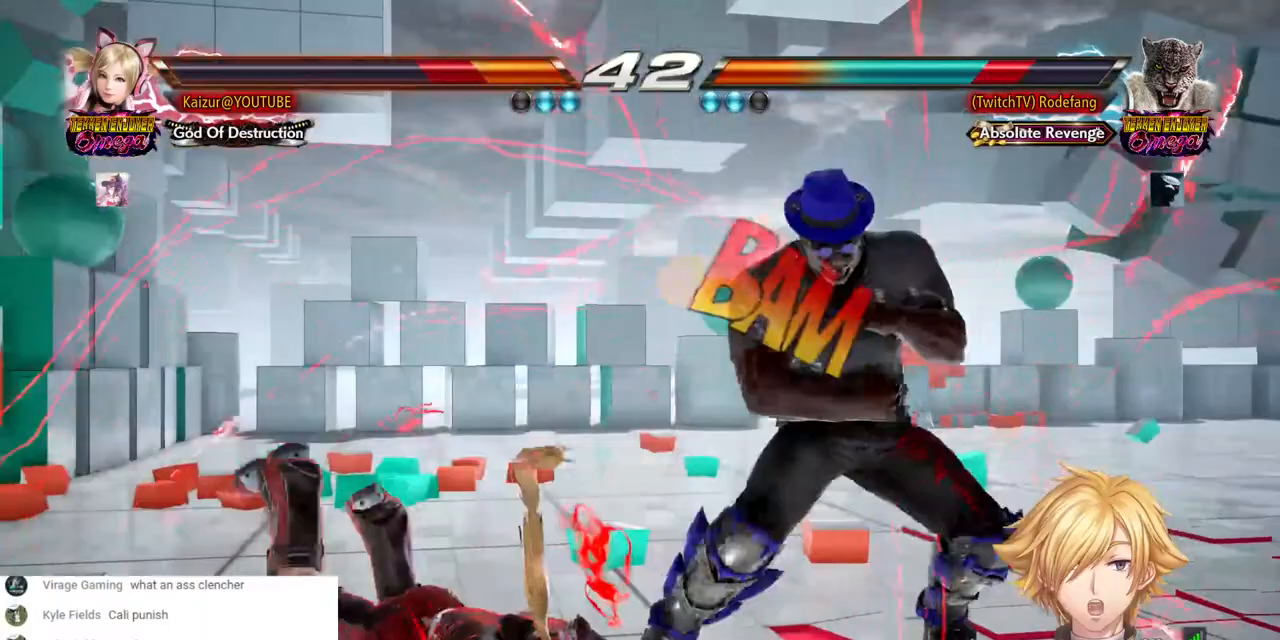
{"dt_ms": 500, "buttons": ["DPAD_LEFT"], "left_stick": "center", "right_stick": "center", "events": []}
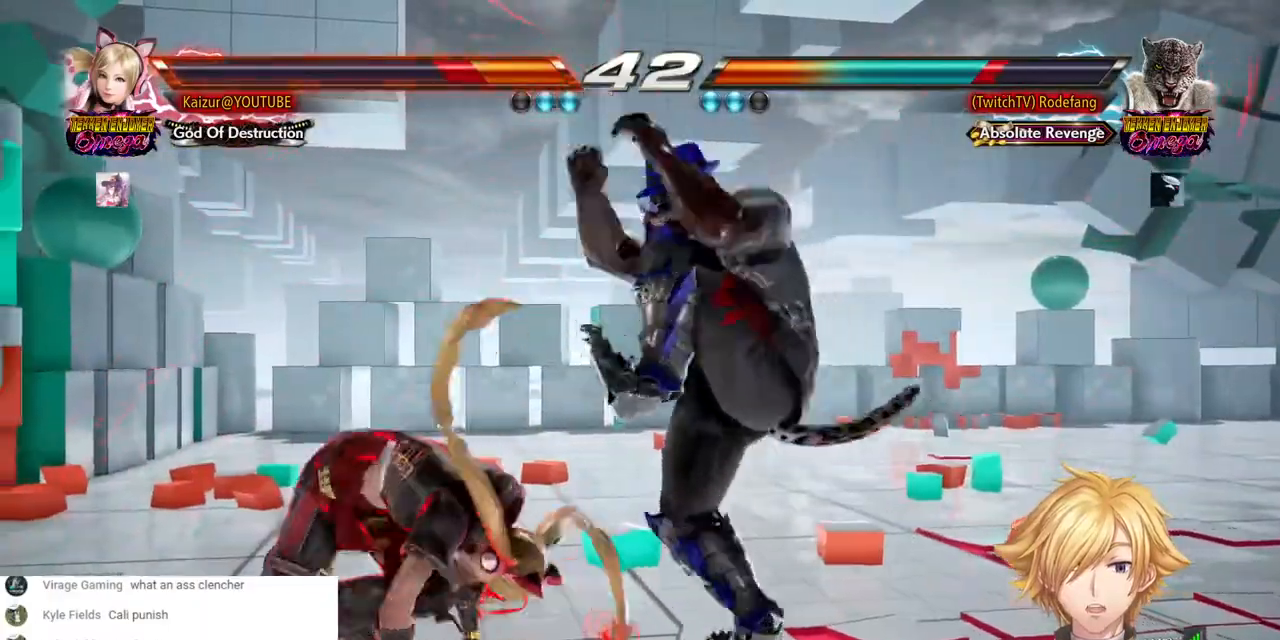
{"dt_ms": 500, "buttons": [], "left_stick": "center", "right_stick": "center", "events": [[383, "DPAD_LEFT", "up"]]}
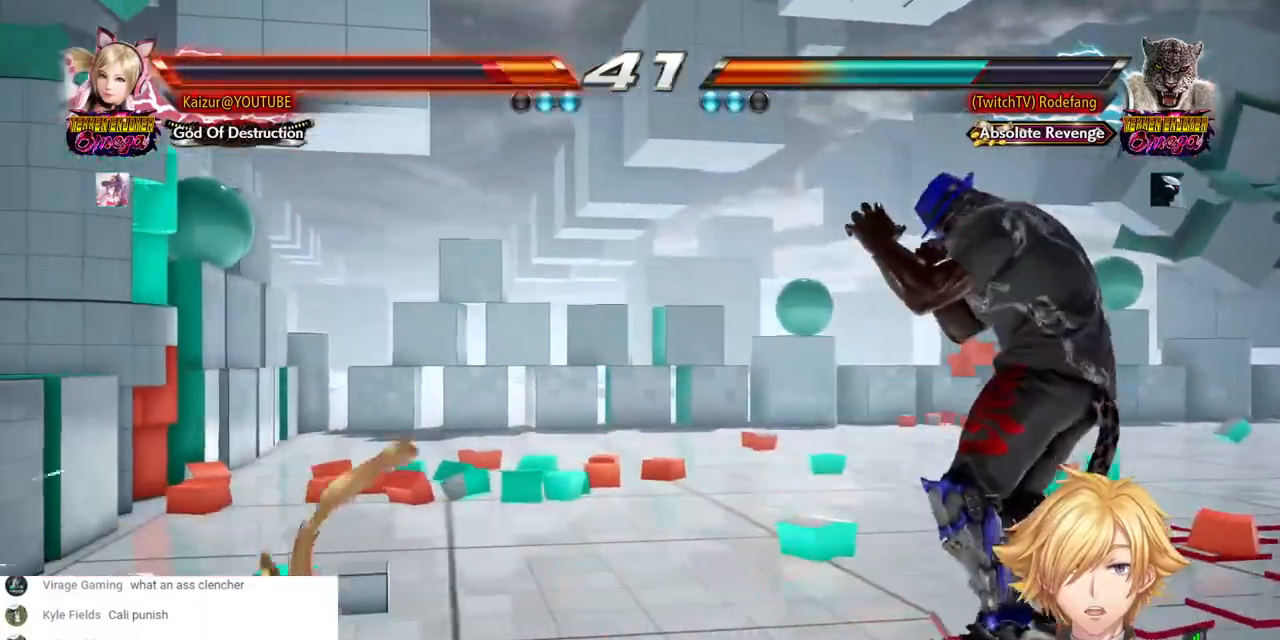
{"dt_ms": 500, "buttons": [], "left_stick": "center", "right_stick": "center", "events": [[83, "DPAD_UP", "down"], [167, "DPAD_UP", "up"], [333, "CROSS", "down"], [400, "CROSS", "up"]]}
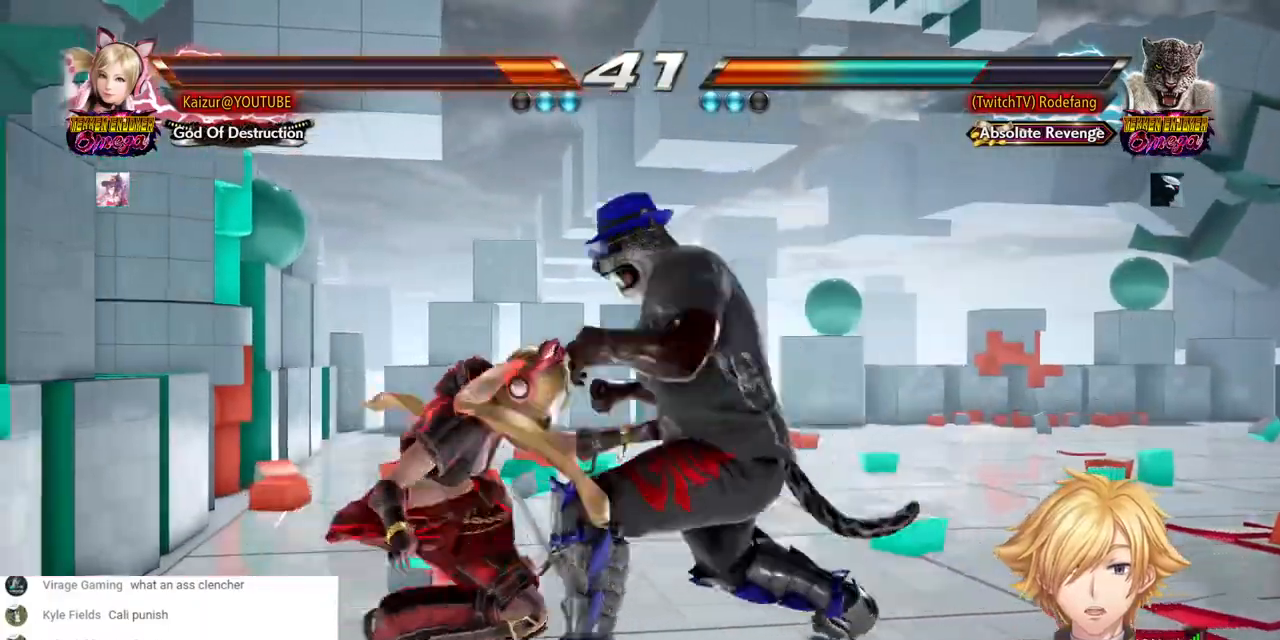
{"dt_ms": 500, "buttons": ["SQUARE"], "left_stick": "center", "right_stick": "center", "events": [[100, "DPAD_LEFT", "down"], [417, "DPAD_LEFT", "up"], [450, "SQUARE", "down"]]}
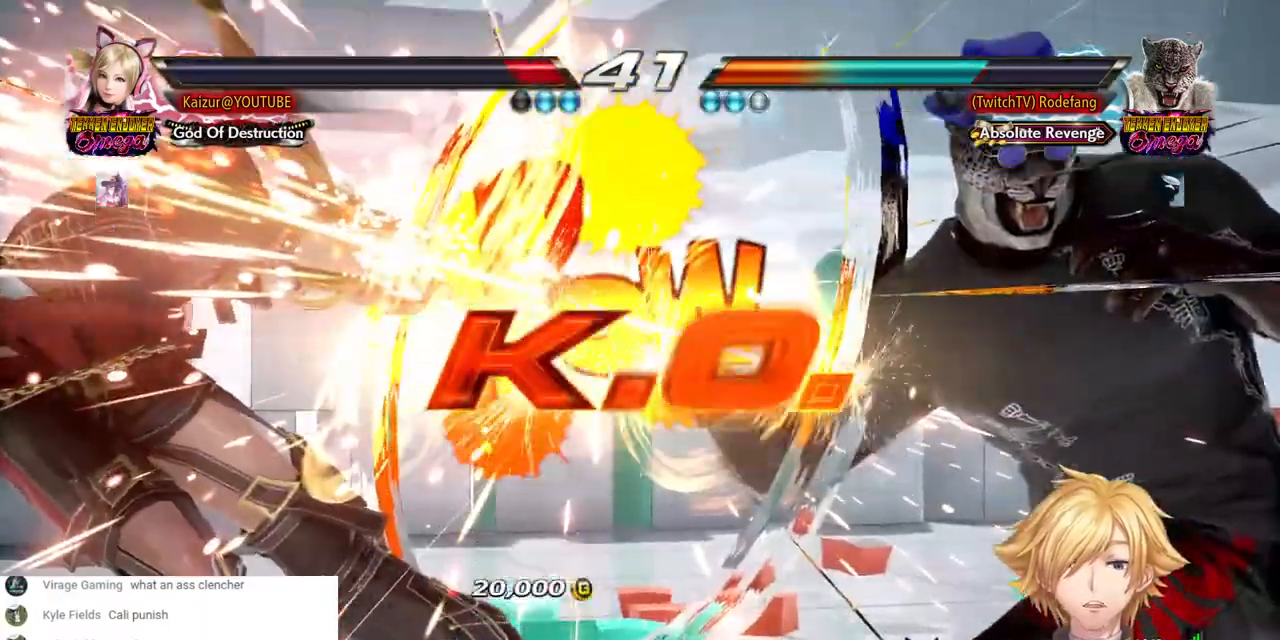
{"dt_ms": 500, "buttons": ["CROSS"], "left_stick": "center", "right_stick": "center", "events": [[50, "SQUARE", "up"], [117, "CROSS", "down"], [333, "SQUARE", "down"], [433, "SQUARE", "up"]]}
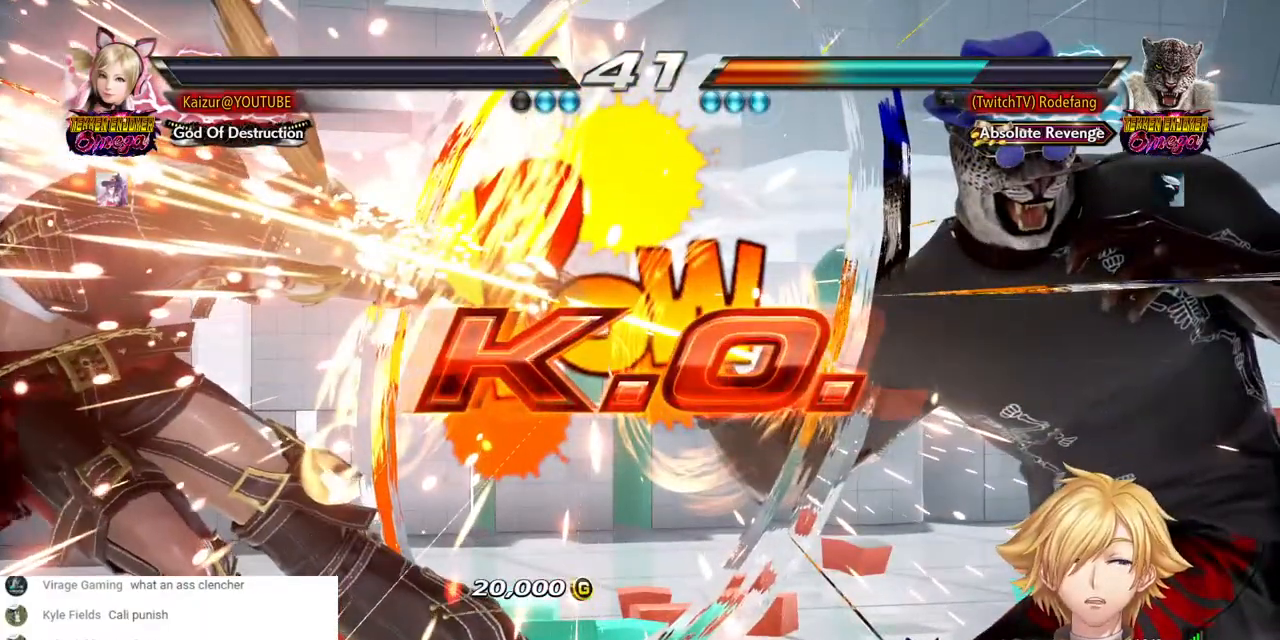
{"dt_ms": 500, "buttons": ["CROSS"], "left_stick": "center", "right_stick": "center", "events": [[333, "CROSS", "up"], [433, "CROSS", "down"]]}
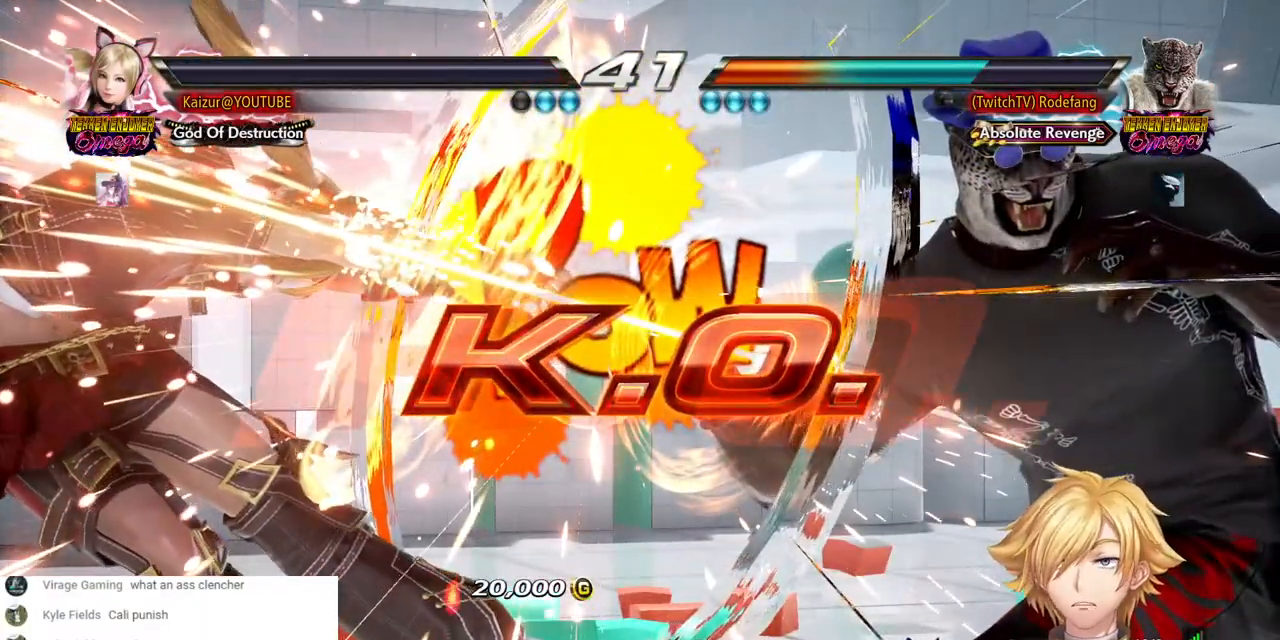
{"dt_ms": 500, "buttons": [], "left_stick": "center", "right_stick": "center", "events": [[67, "CROSS", "up"]]}
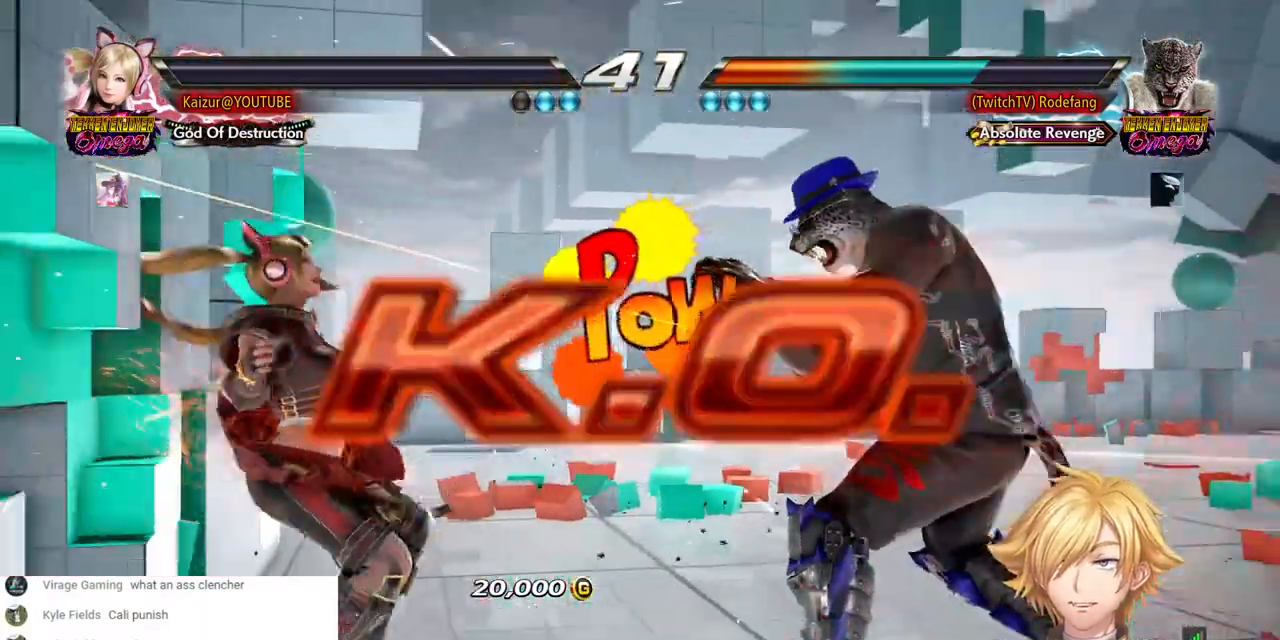
{"dt_ms": 500, "buttons": ["START"], "left_stick": "center", "right_stick": "center", "events": [[17, "START", "down"], [150, "START", "up"], [283, "START", "down"], [400, "START", "up"], [483, "START", "down"]]}
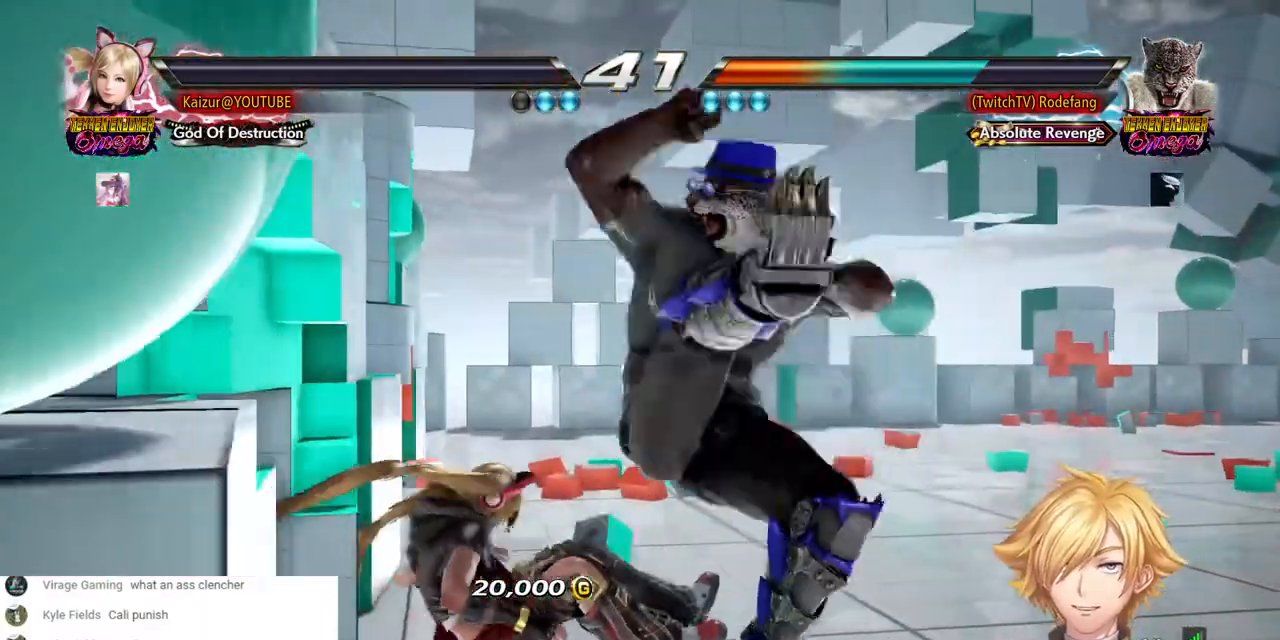
{"dt_ms": 500, "buttons": ["START"], "left_stick": "center", "right_stick": "center", "events": [[100, "START", "up"], [183, "START", "down"], [300, "START", "up"], [400, "START", "down"]]}
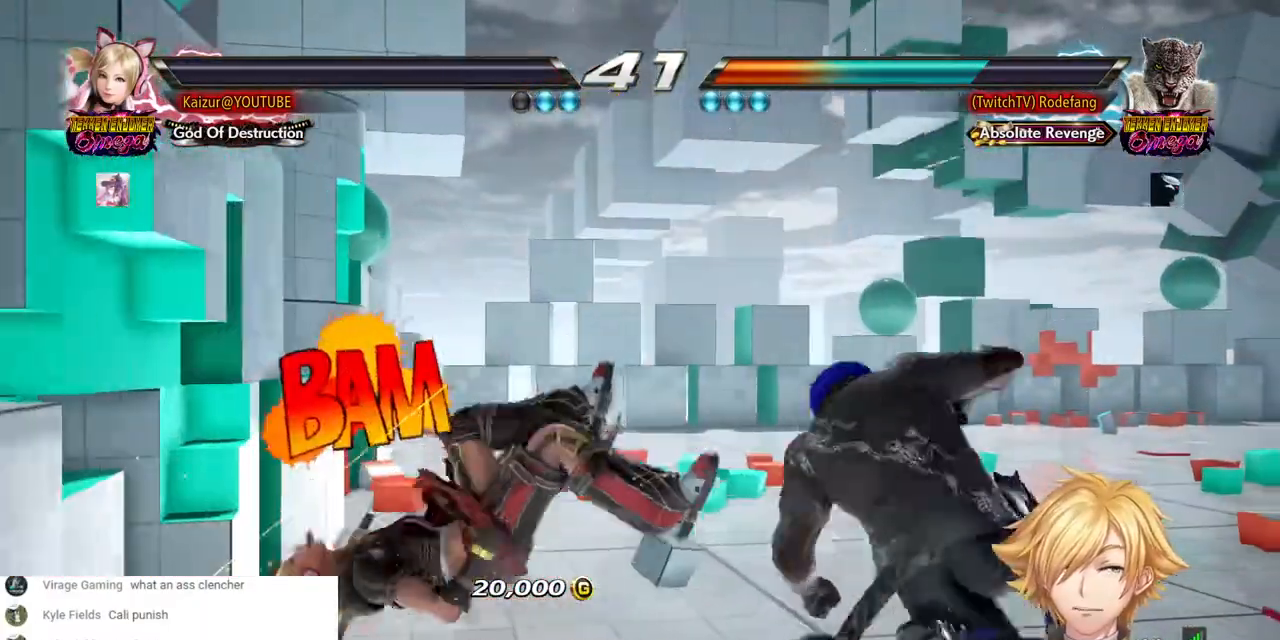
{"dt_ms": 500, "buttons": ["START"], "left_stick": "center", "right_stick": "center", "events": [[33, "START", "up"], [133, "START", "down"], [233, "START", "up"], [317, "START", "down"], [383, "CROSS", "down"], [417, "START", "up"], [500, "CROSS", "up"], [500, "START", "down"]]}
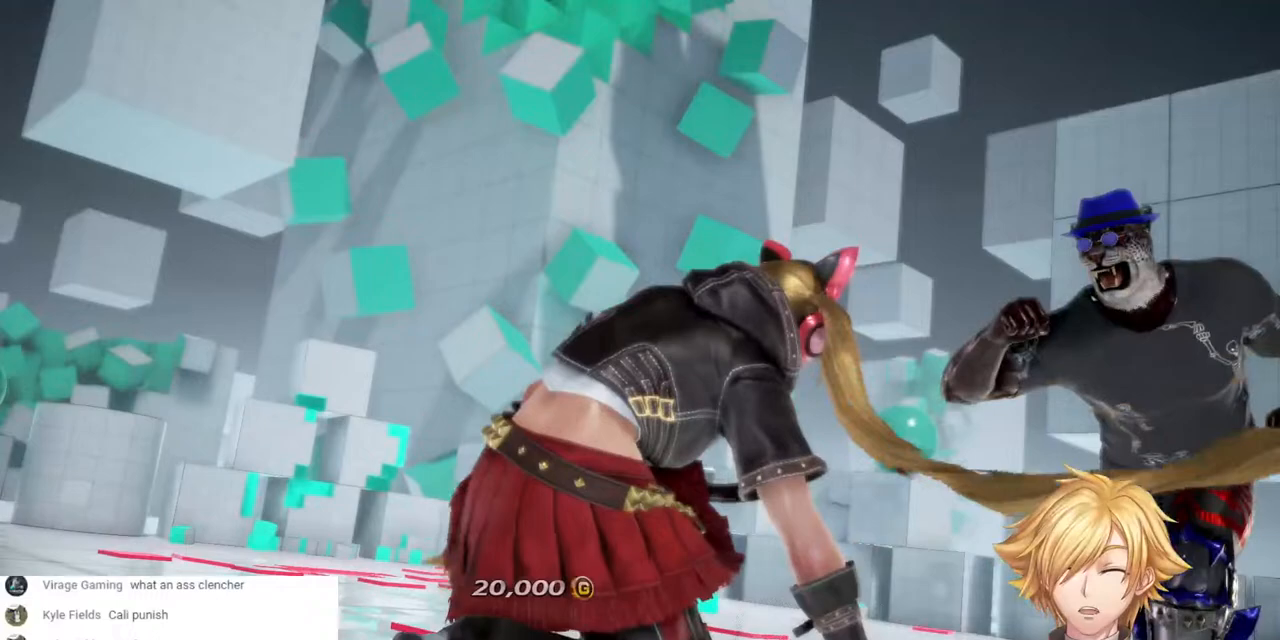
{"dt_ms": 500, "buttons": [], "left_stick": "center", "right_stick": "center", "events": [[117, "START", "up"], [200, "START", "down"], [300, "START", "up"]]}
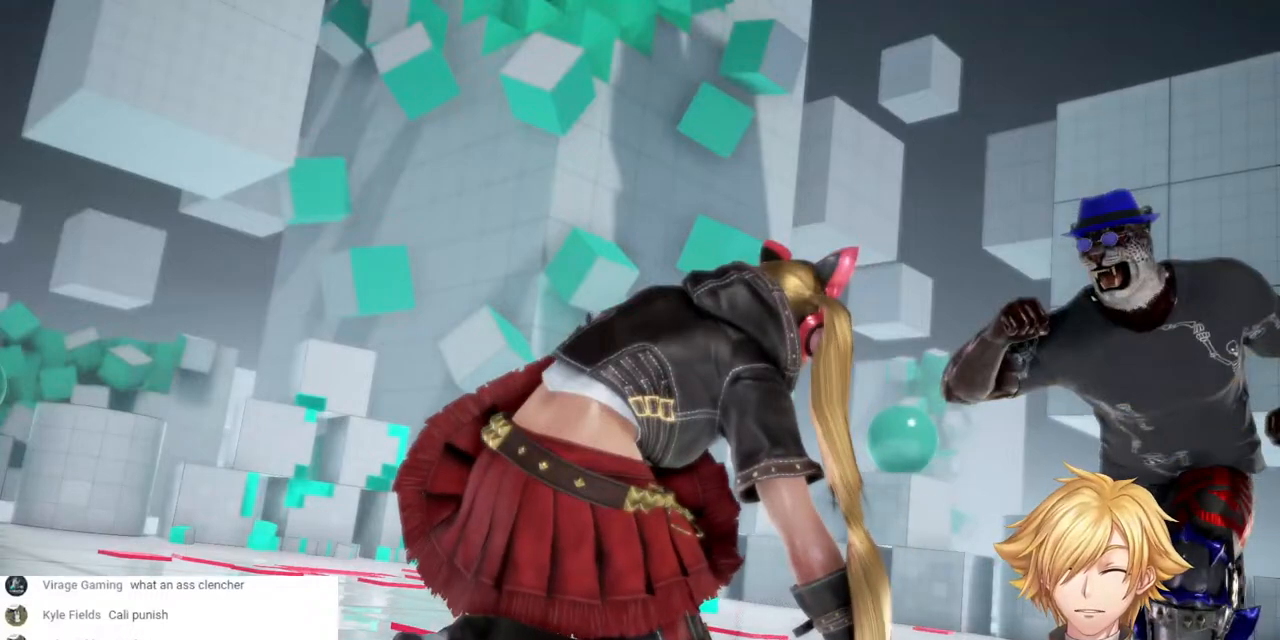
{"dt_ms": 500, "buttons": [], "left_stick": "center", "right_stick": "center", "events": [[267, "CROSS", "down"], [400, "CROSS", "up"]]}
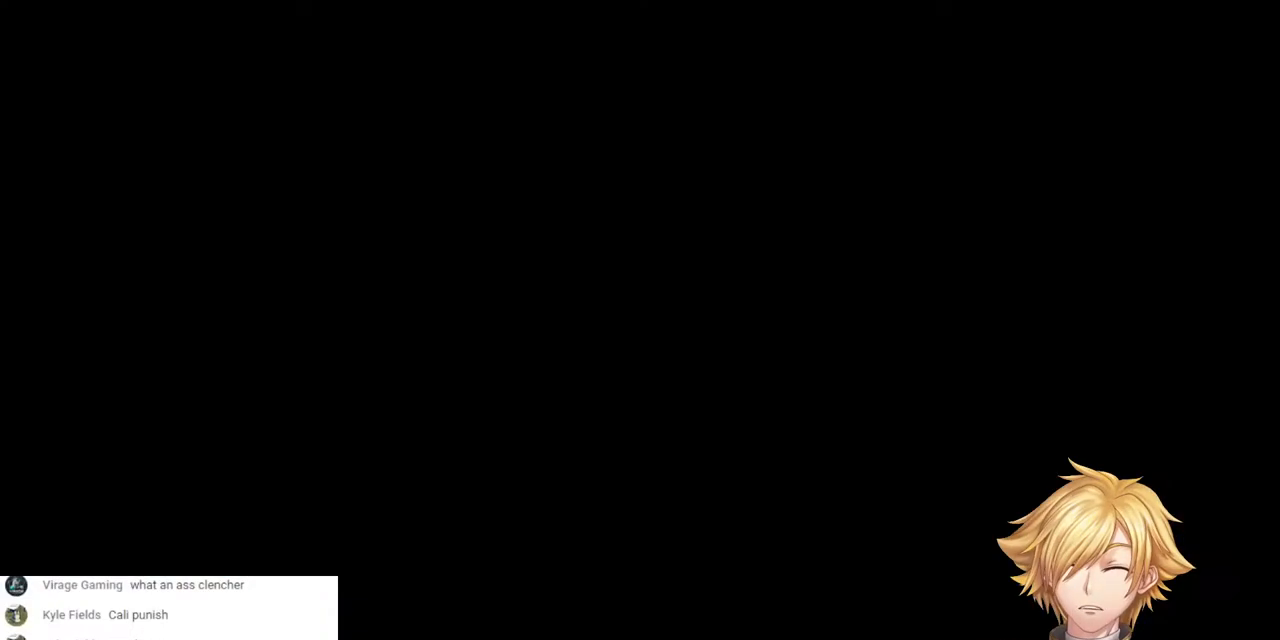
{"dt_ms": 500, "buttons": ["CROSS"], "left_stick": "center", "right_stick": "center", "events": [[17, "CROSS", "down"], [133, "CROSS", "up"], [217, "CROSS", "down"], [333, "CROSS", "up"], [400, "CROSS", "down"]]}
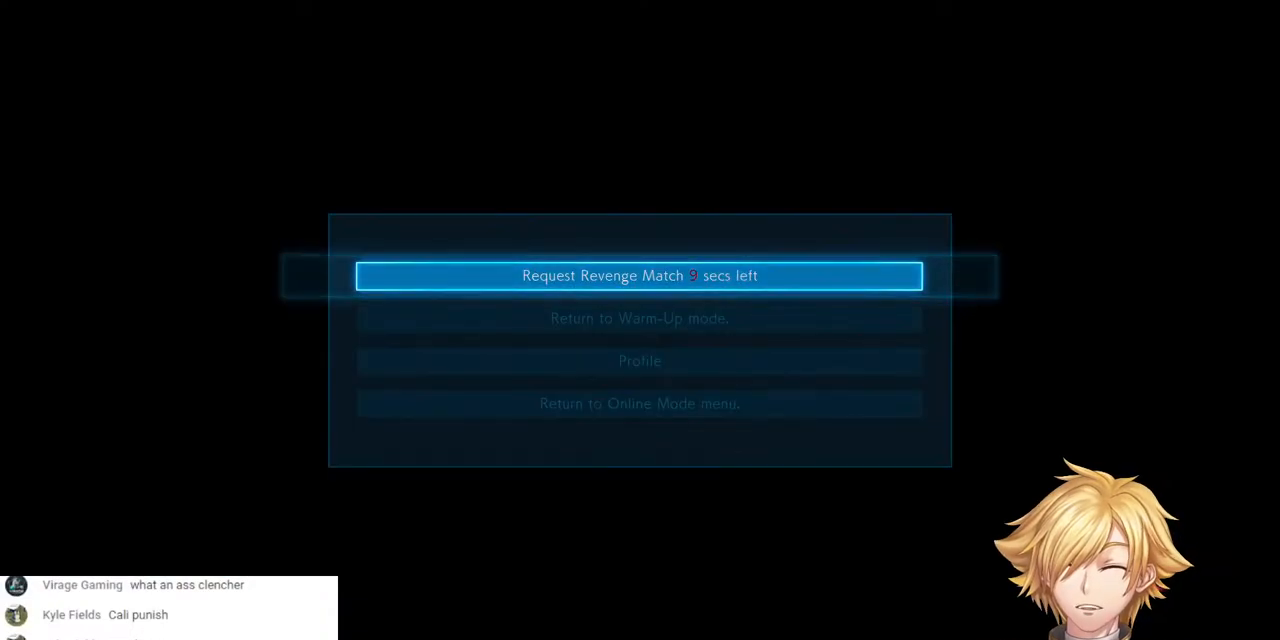
{"dt_ms": 500, "buttons": [], "left_stick": "center", "right_stick": "center", "events": [[17, "CROSS", "up"], [83, "CROSS", "down"], [200, "CROSS", "up"], [283, "CROSS", "down"], [400, "CROSS", "up"]]}